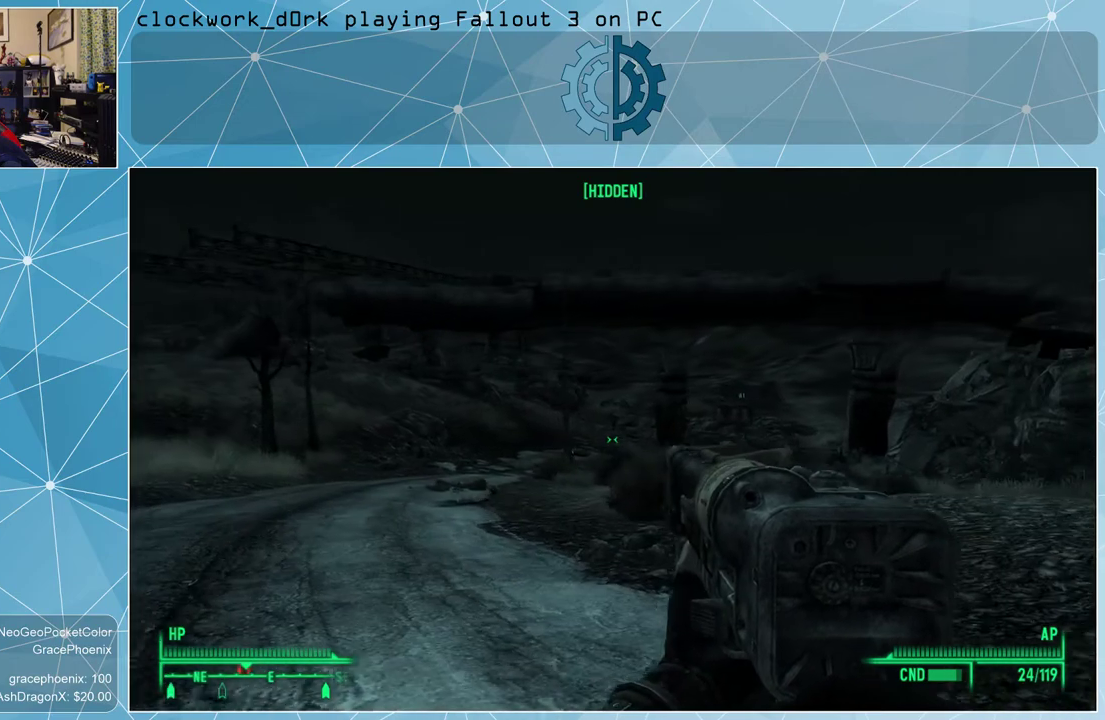
Gameplay with keyboard and mouse; each line is a JSON object with the keys and mouse buttons held at the frame after it. "events" lists presses ("down") and releases ("up") of "1", "2", "3", "4", "5", "a", "alt", "c", "ctrl", "d", "e", "f", "q", "r", "s", "shift", "space", "tab", "v", "w", "x", "z", "mouse_left", "mouse_wheel" and "mouse_right" between this image and that frame as [ms after this image, input, new state], when the widget could be followed in between. "mouse_left", "mouse_wheel", "mouse_right" = the "left", "wheel", "right" buttons of the "mouse" list. No other keys are recorded. "wheel" means that the mouse wheel is clicked or scrolled. Not read: mouse_move.
{"keys": ["a", "w"], "mouse": [], "events": [[200, "w", "down"]]}
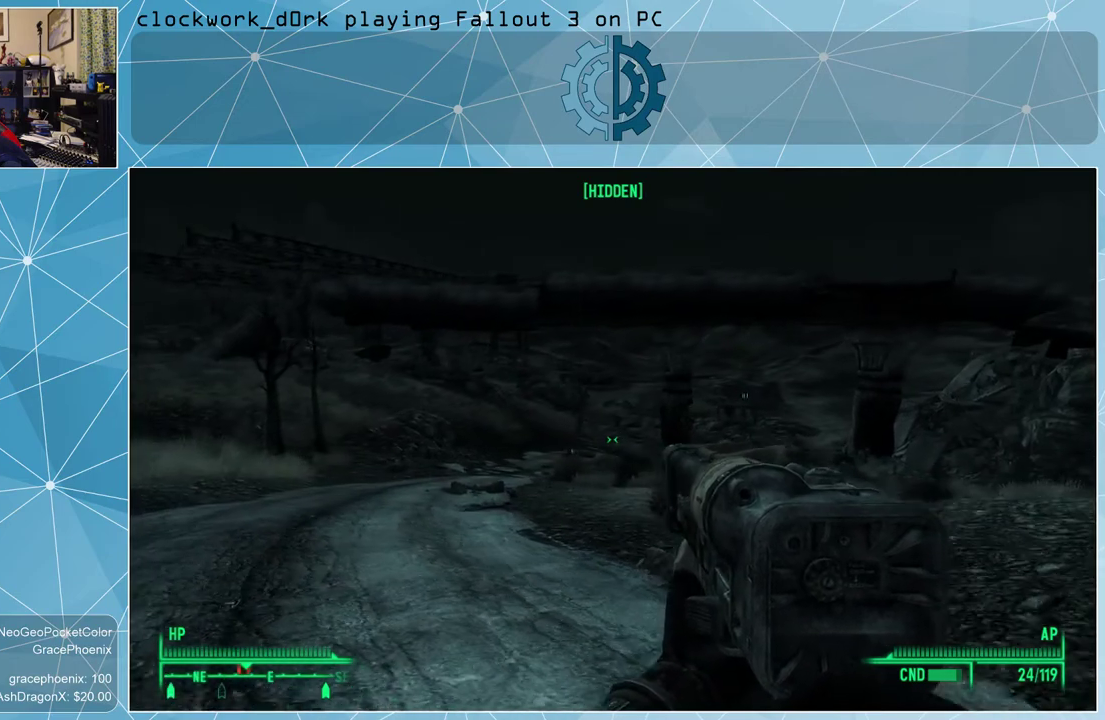
{"keys": ["a", "w"], "mouse": [], "events": []}
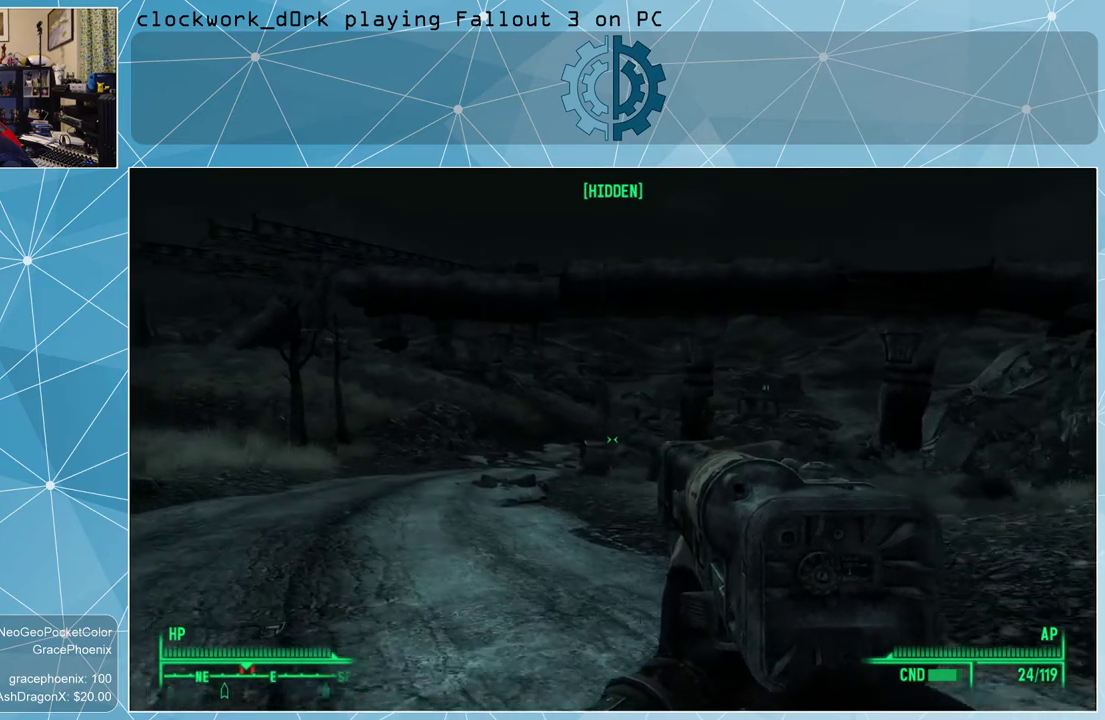
{"keys": ["a", "w"], "mouse": [], "events": []}
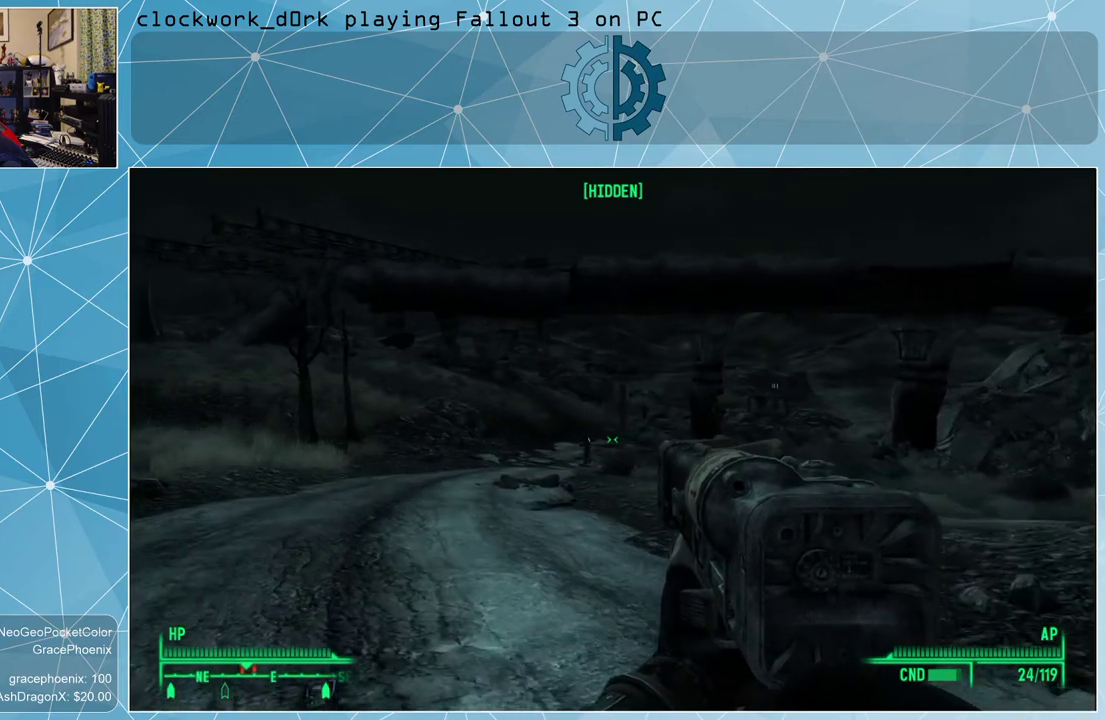
{"keys": ["a", "w"], "mouse": [], "events": []}
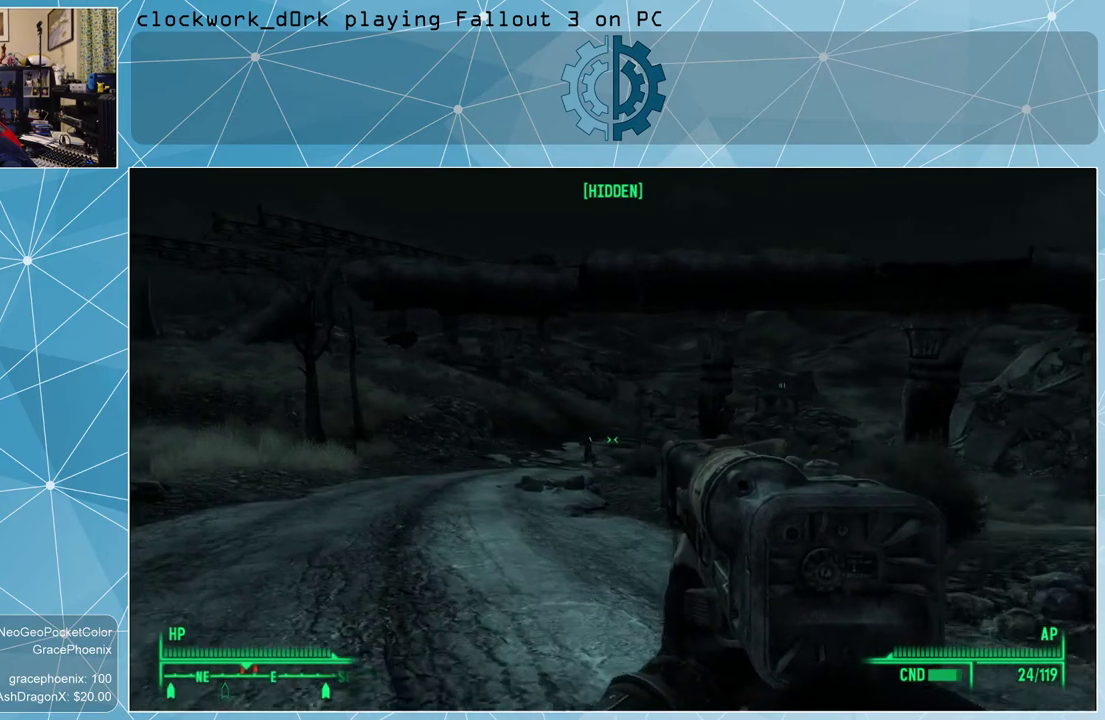
{"keys": [], "mouse": [], "events": [[33, "w", "up"], [67, "a", "up"], [200, "tab", "down"], [300, "tab", "up"]]}
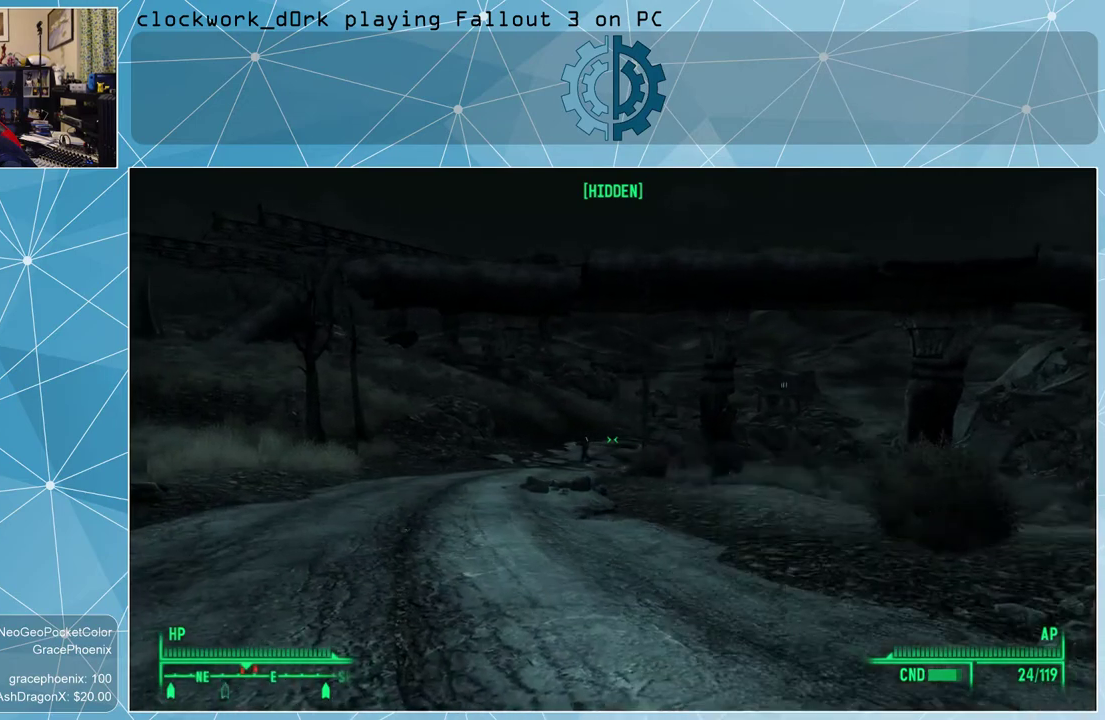
{"keys": [], "mouse": [], "events": []}
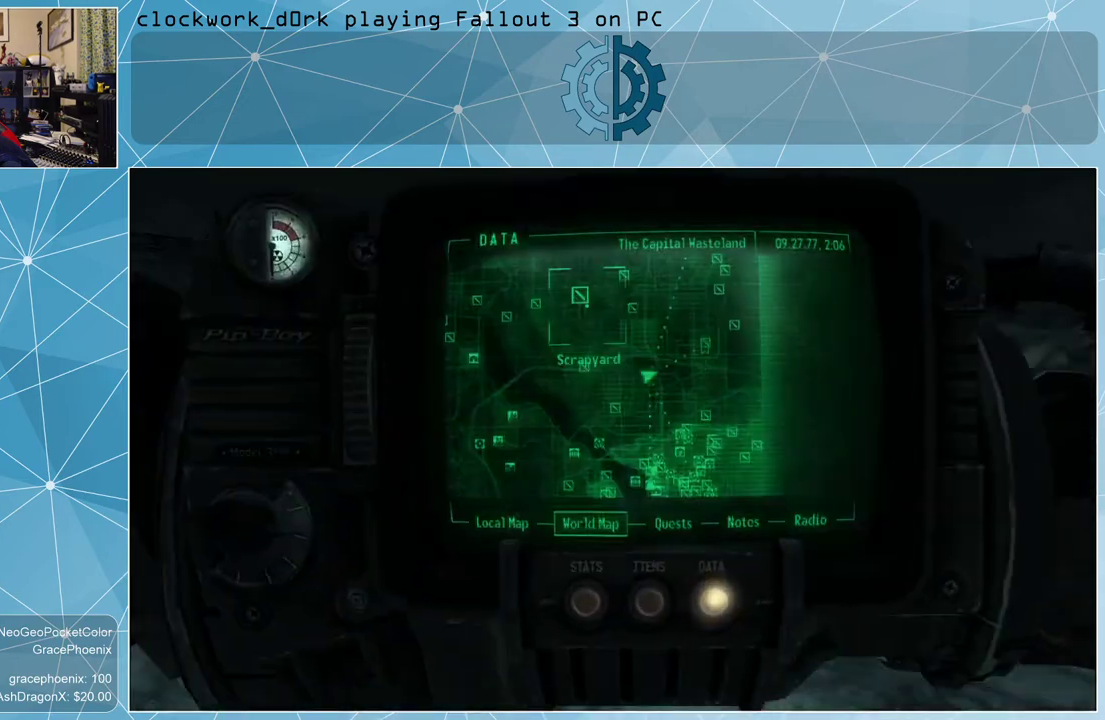
{"keys": [], "mouse": [], "events": []}
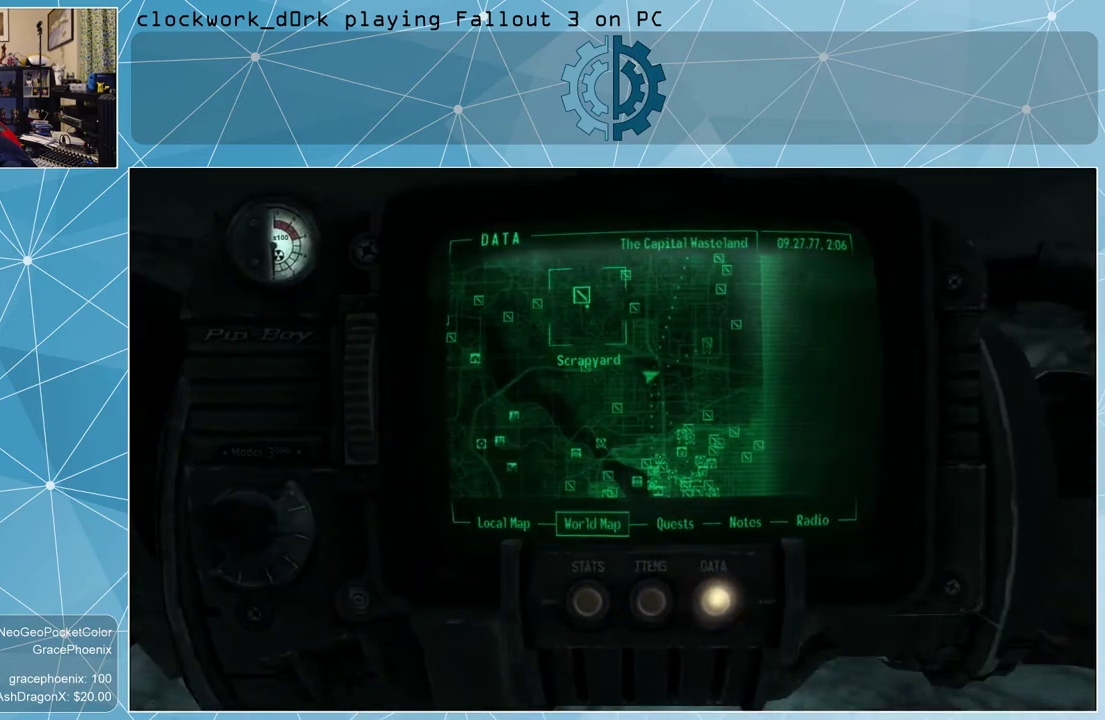
{"keys": ["a"], "mouse": [], "events": [[267, "tab", "down"], [367, "tab", "up"], [500, "a", "down"]]}
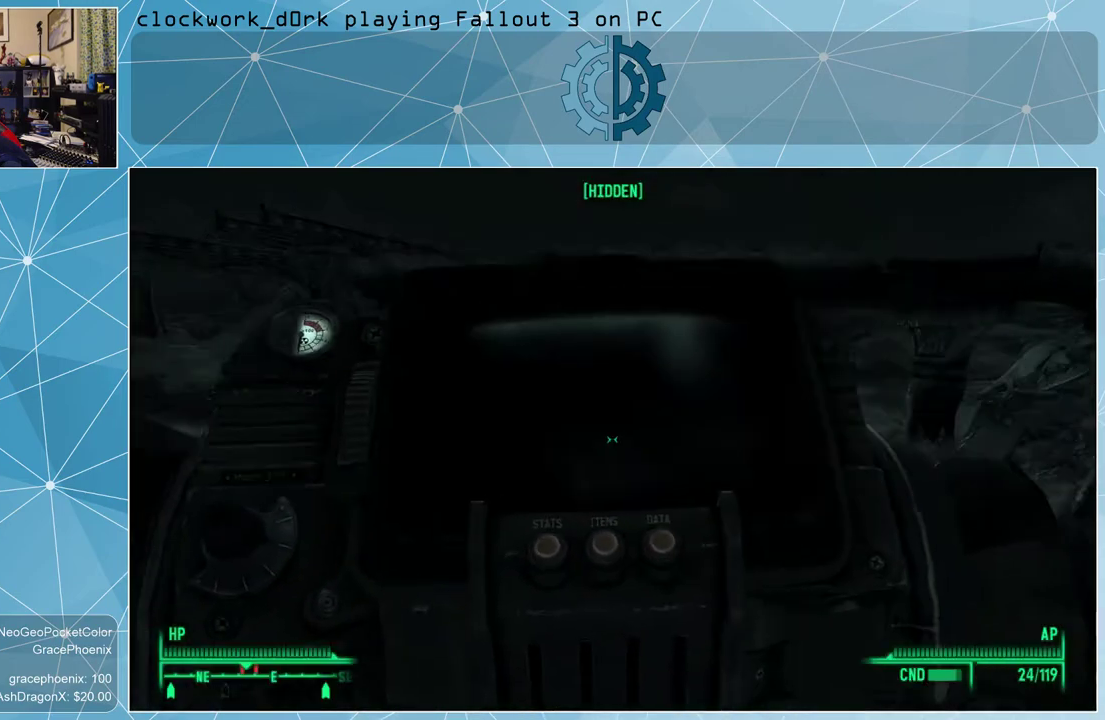
{"keys": ["a", "w"], "mouse": [], "events": [[100, "w", "down"]]}
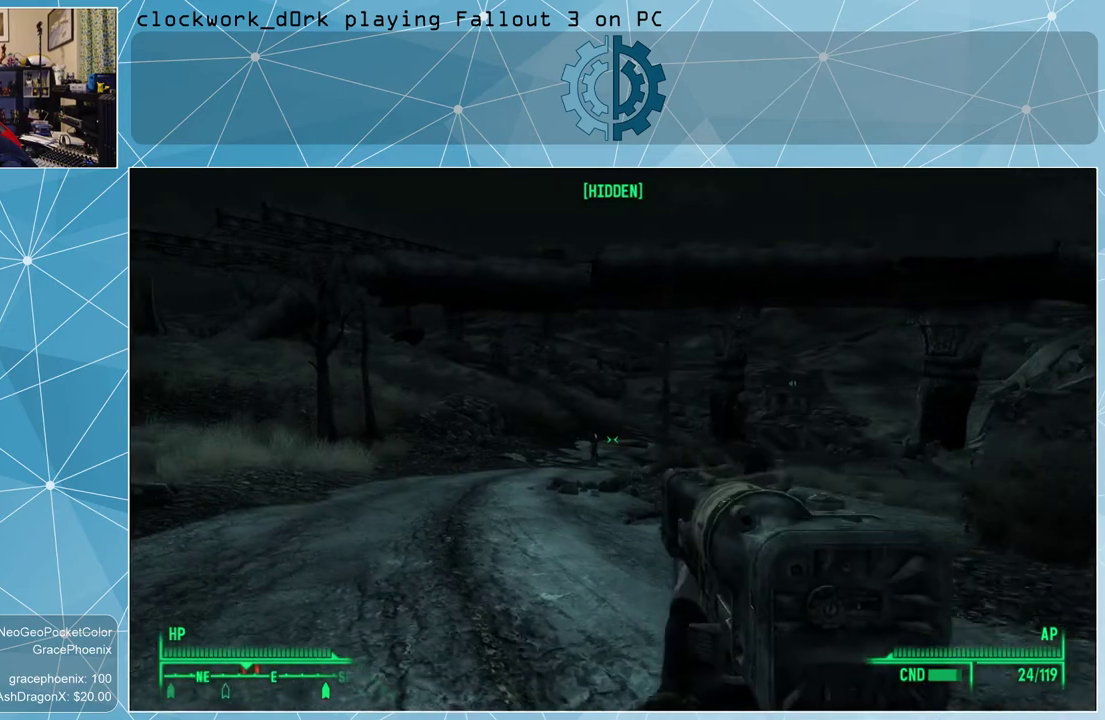
{"keys": ["a", "w"], "mouse": [], "events": []}
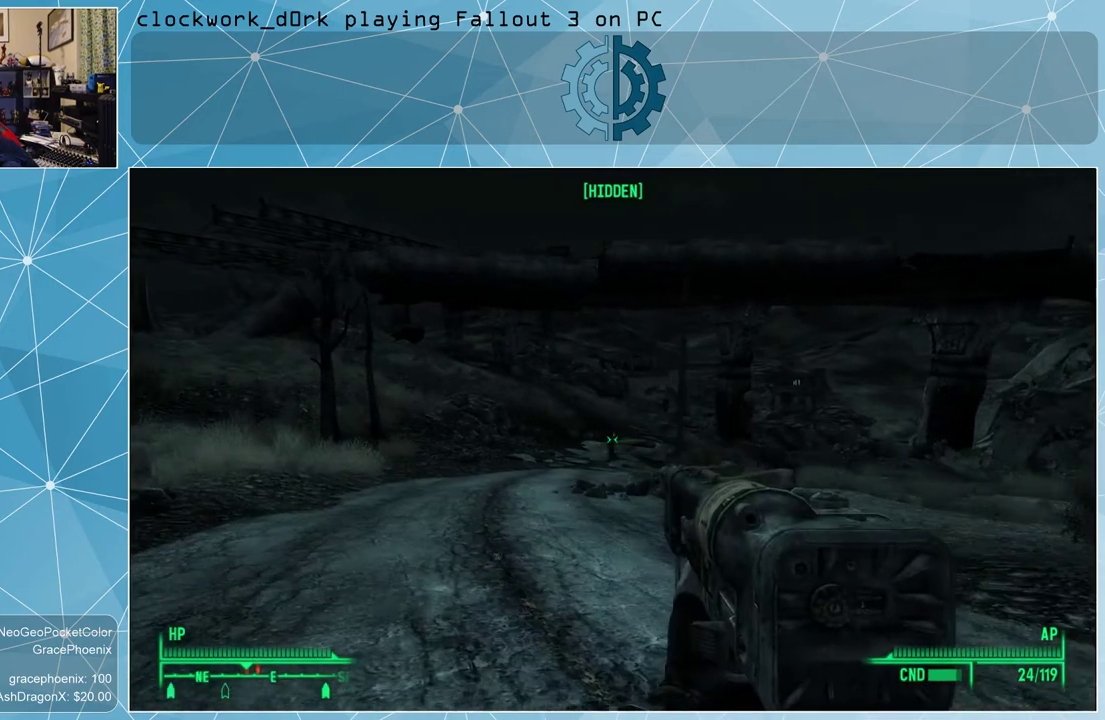
{"keys": [], "mouse": [], "events": [[133, "v", "down"], [200, "v", "up"], [267, "a", "up"], [267, "w", "up"]]}
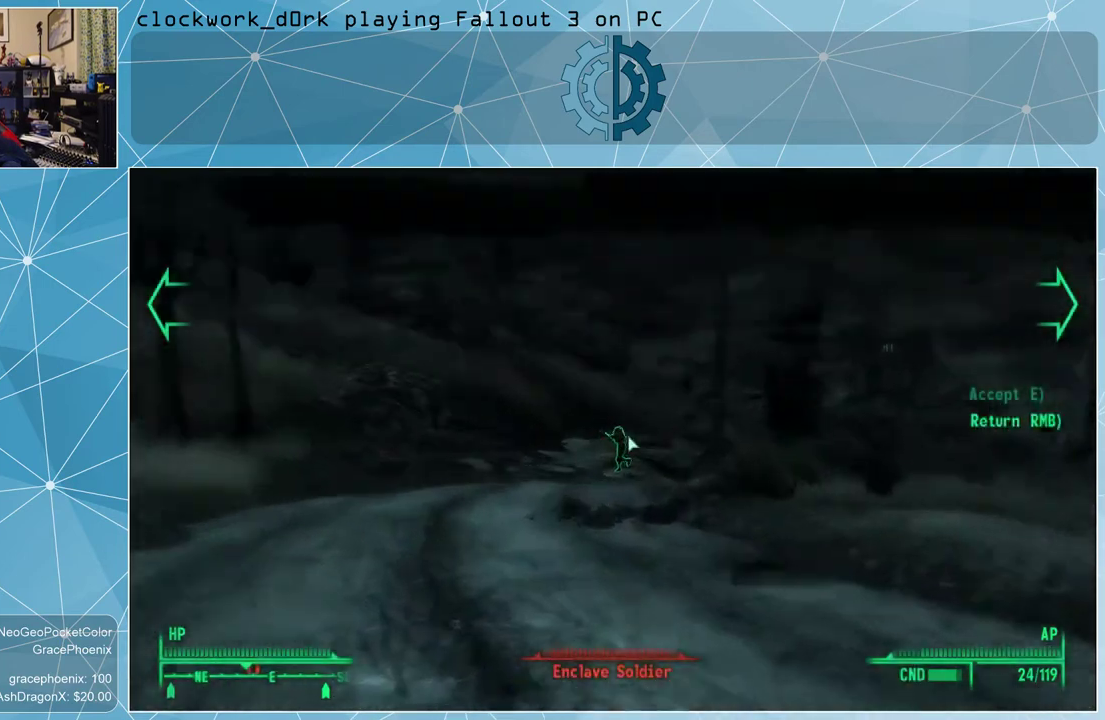
{"keys": [], "mouse": [], "events": []}
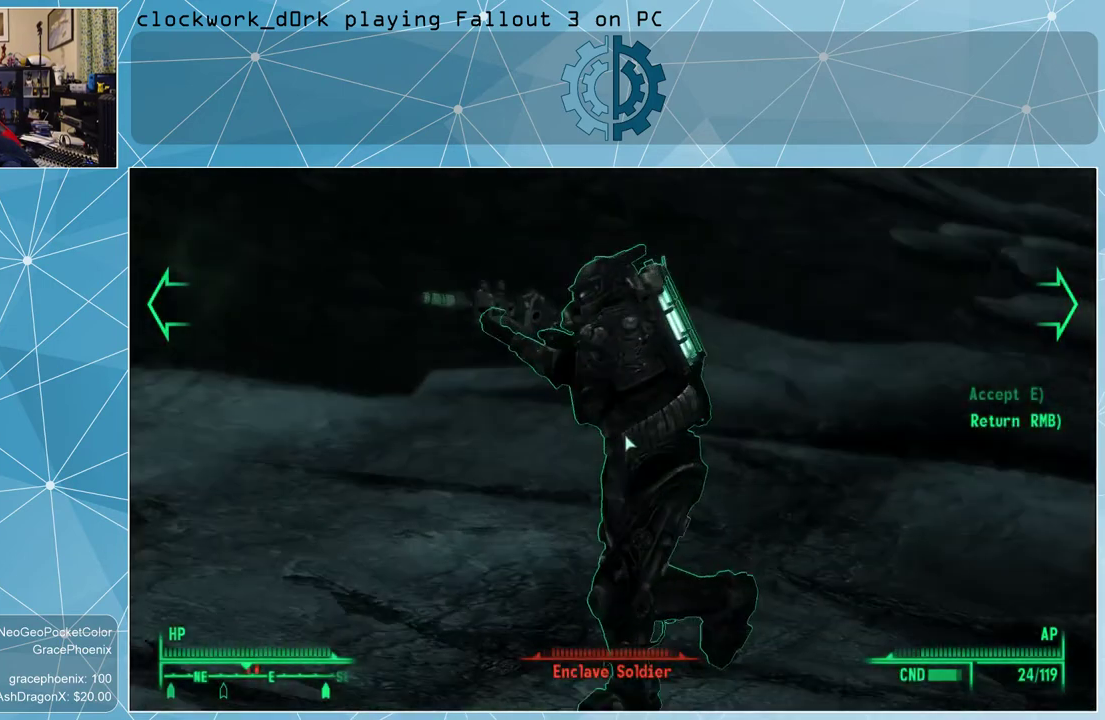
{"keys": [], "mouse": [], "events": [[400, "e", "down"], [467, "e", "up"]]}
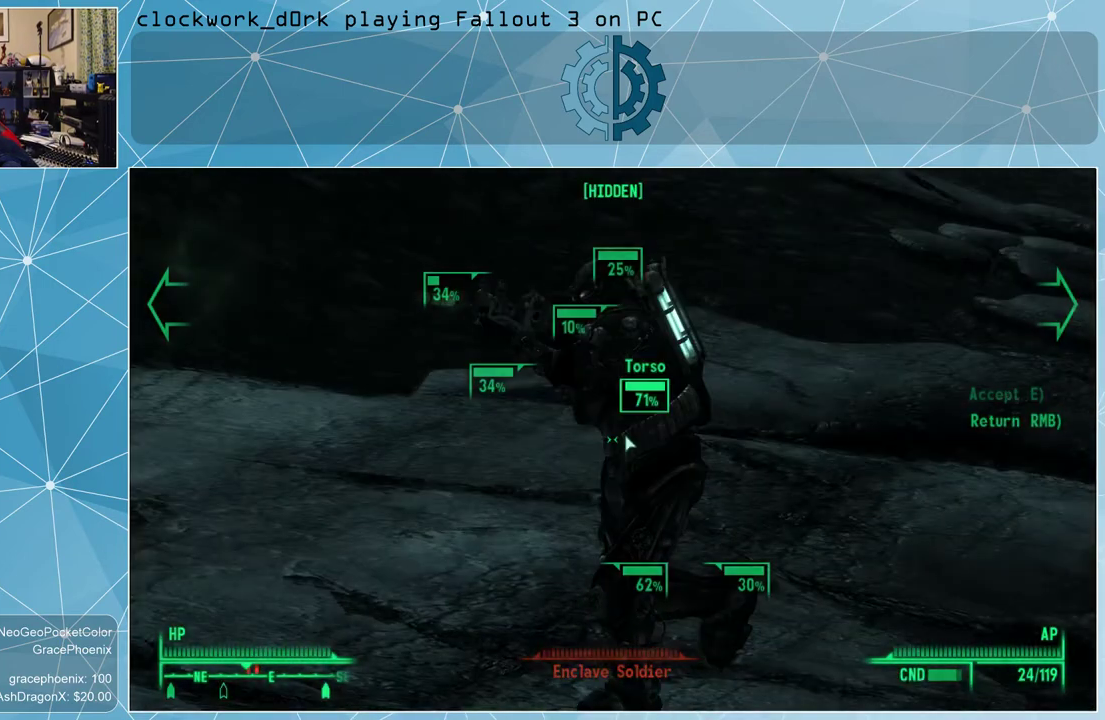
{"keys": [], "mouse": [], "events": []}
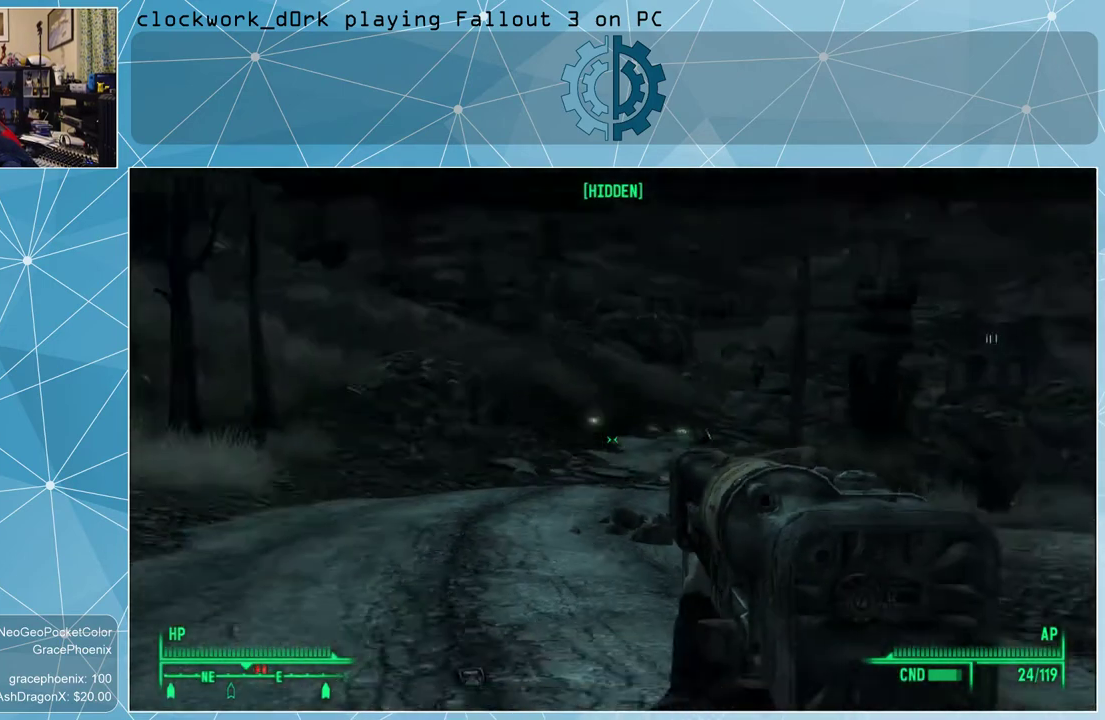
{"keys": [], "mouse": [], "events": []}
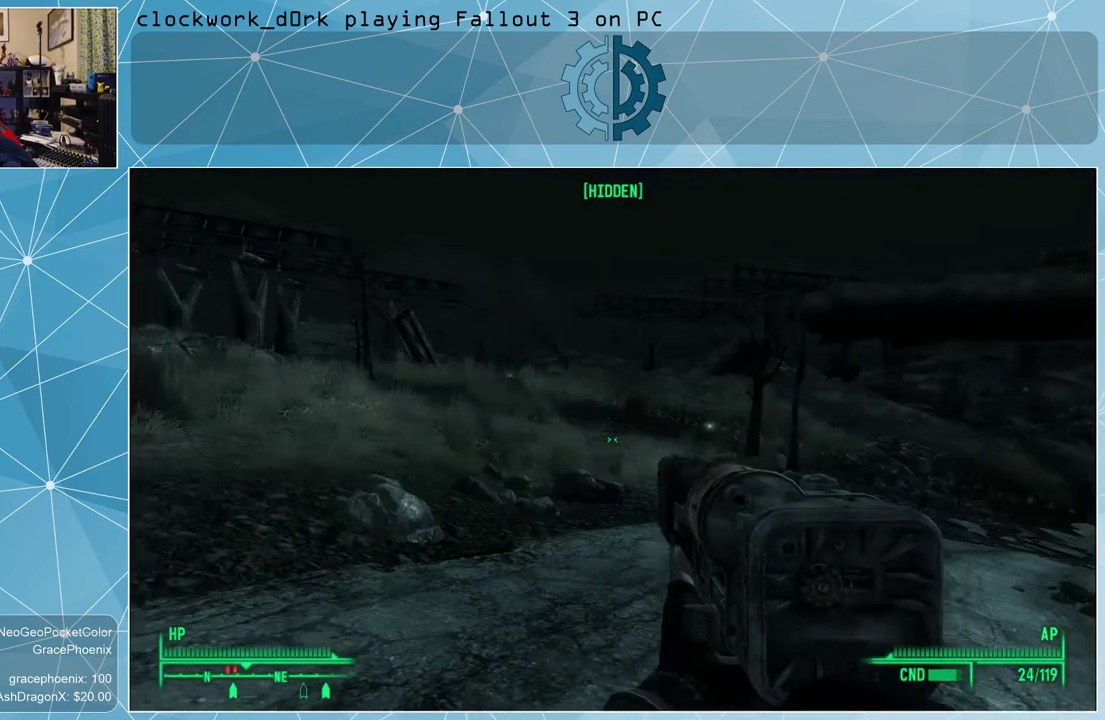
{"keys": ["v"], "mouse": [], "events": [[433, "v", "down"]]}
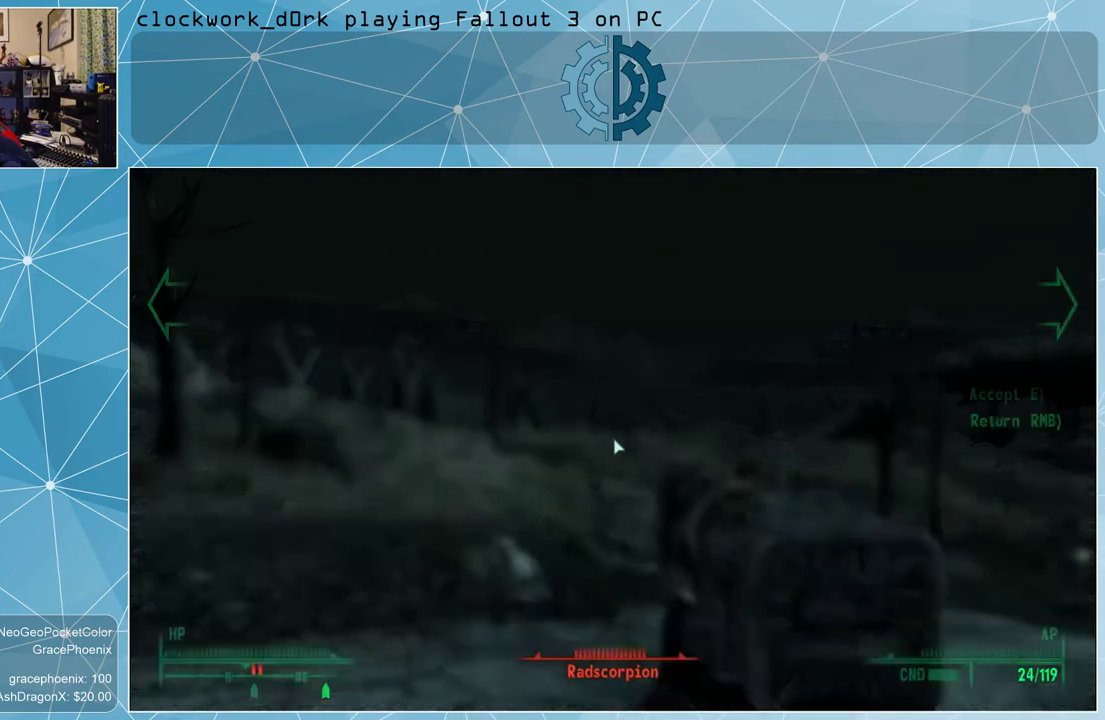
{"keys": [], "mouse": [], "events": [[33, "v", "up"]]}
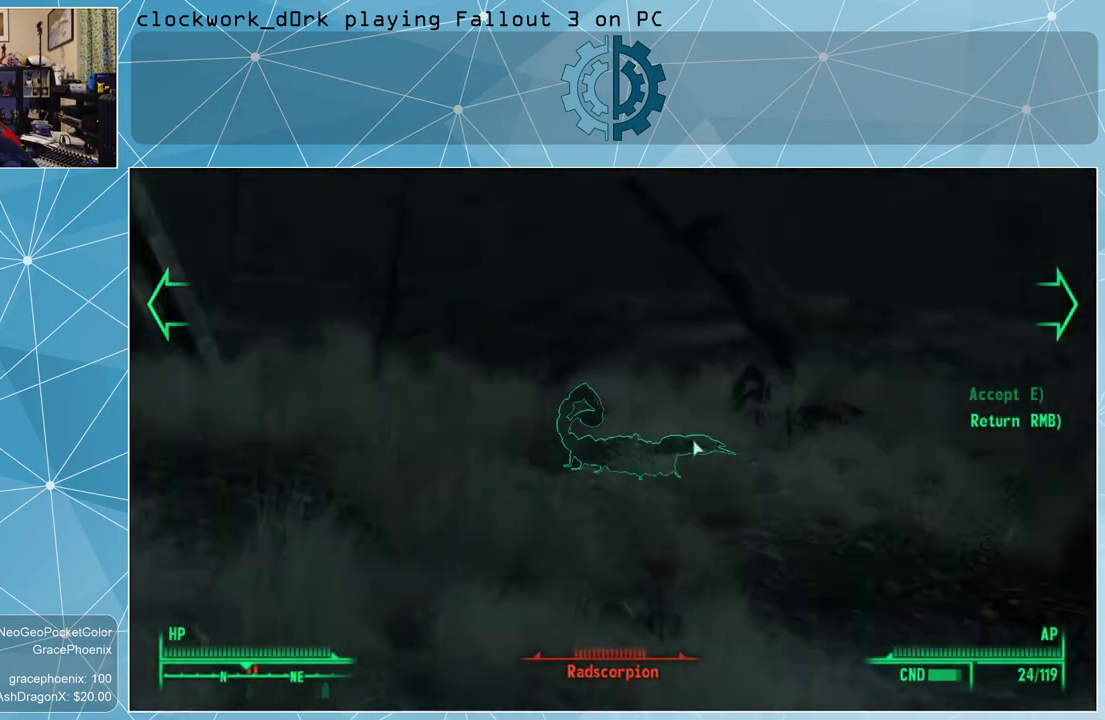
{"keys": [], "mouse": [], "events": []}
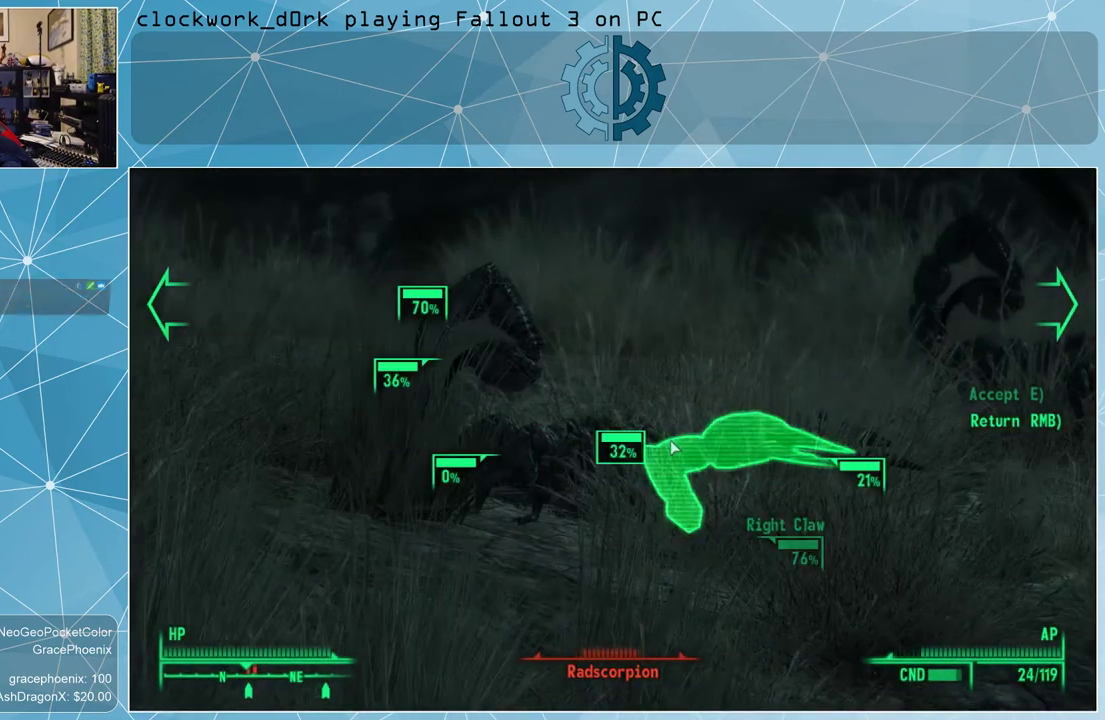
{"keys": [], "mouse": [], "events": []}
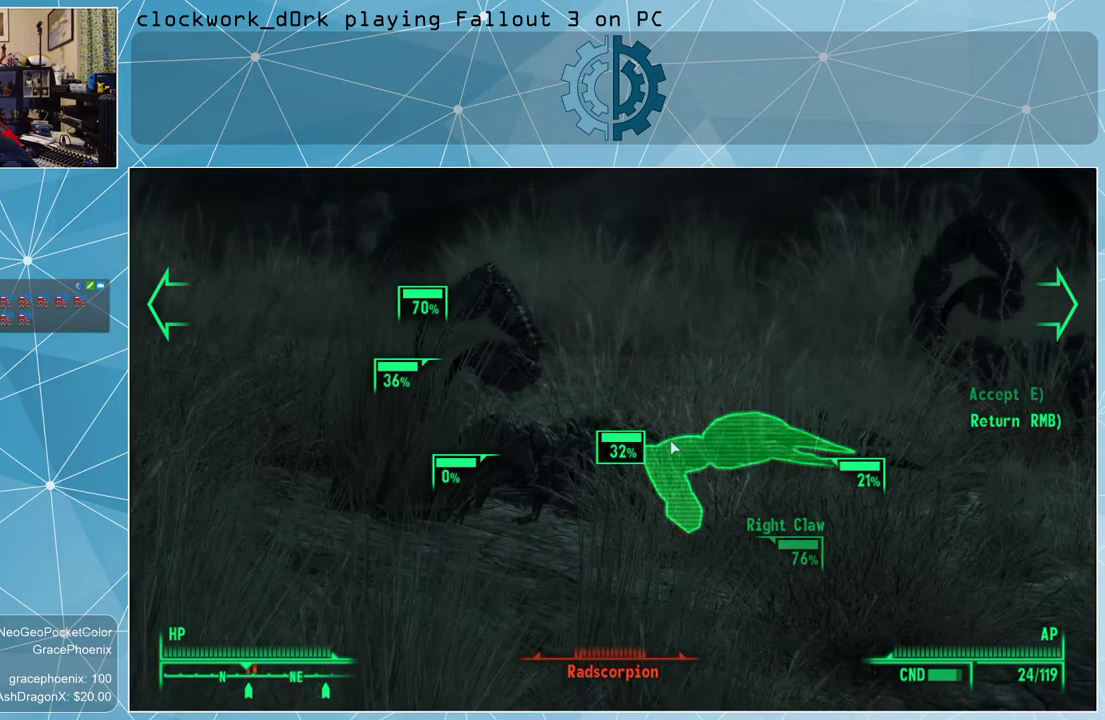
{"keys": [], "mouse": [], "events": [[167, "e", "down"], [200, "e", "up"]]}
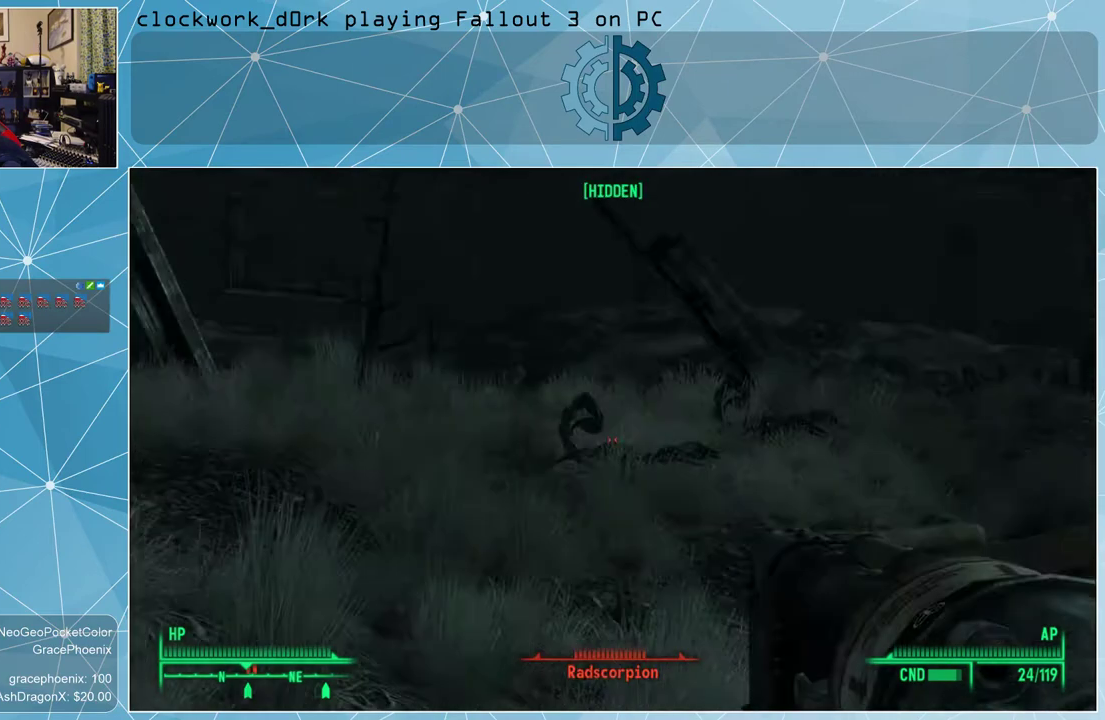
{"keys": [], "mouse": [], "events": []}
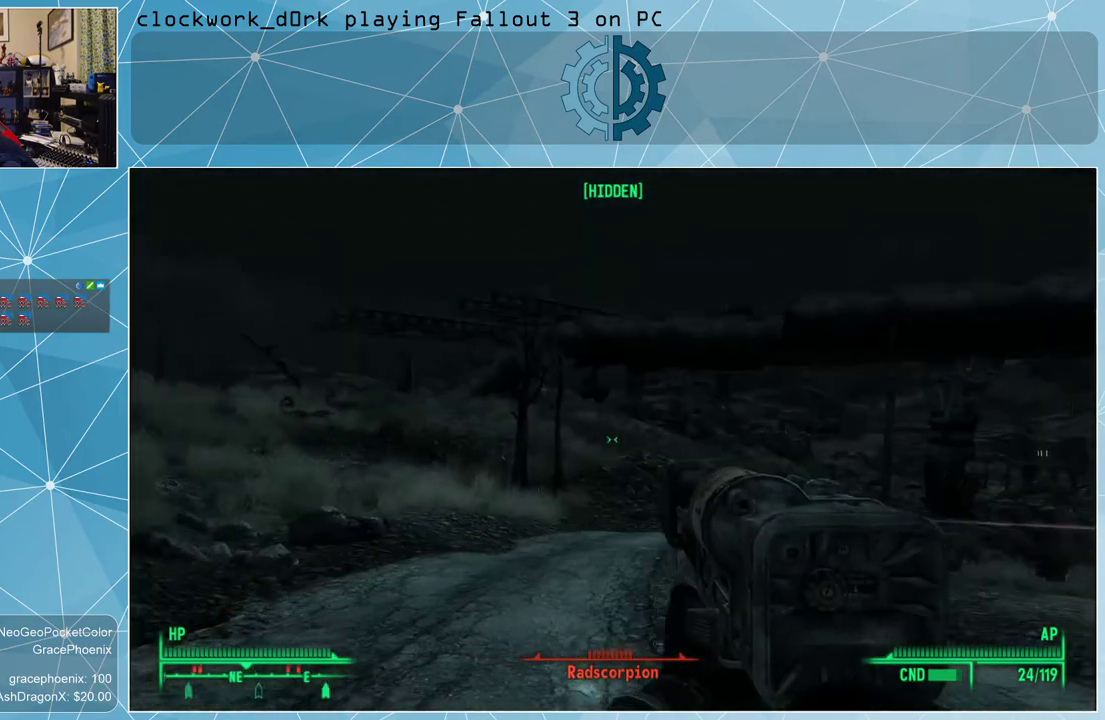
{"keys": [], "mouse": [], "events": []}
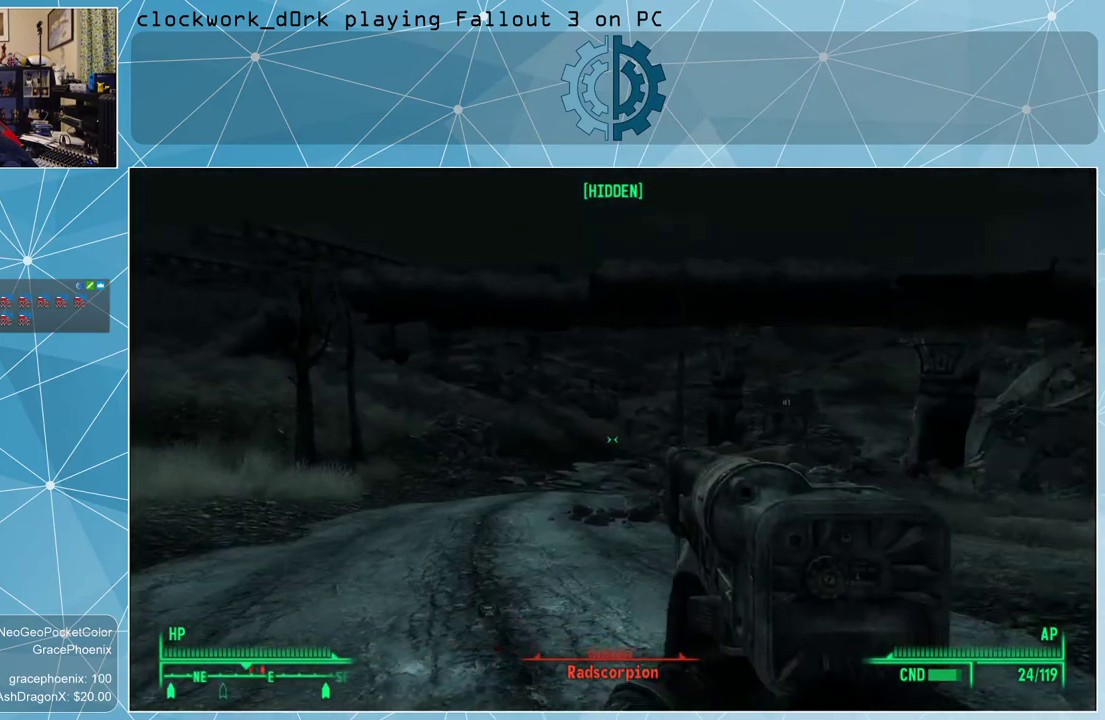
{"keys": [], "mouse": [], "events": [[67, "v", "down"], [133, "v", "up"]]}
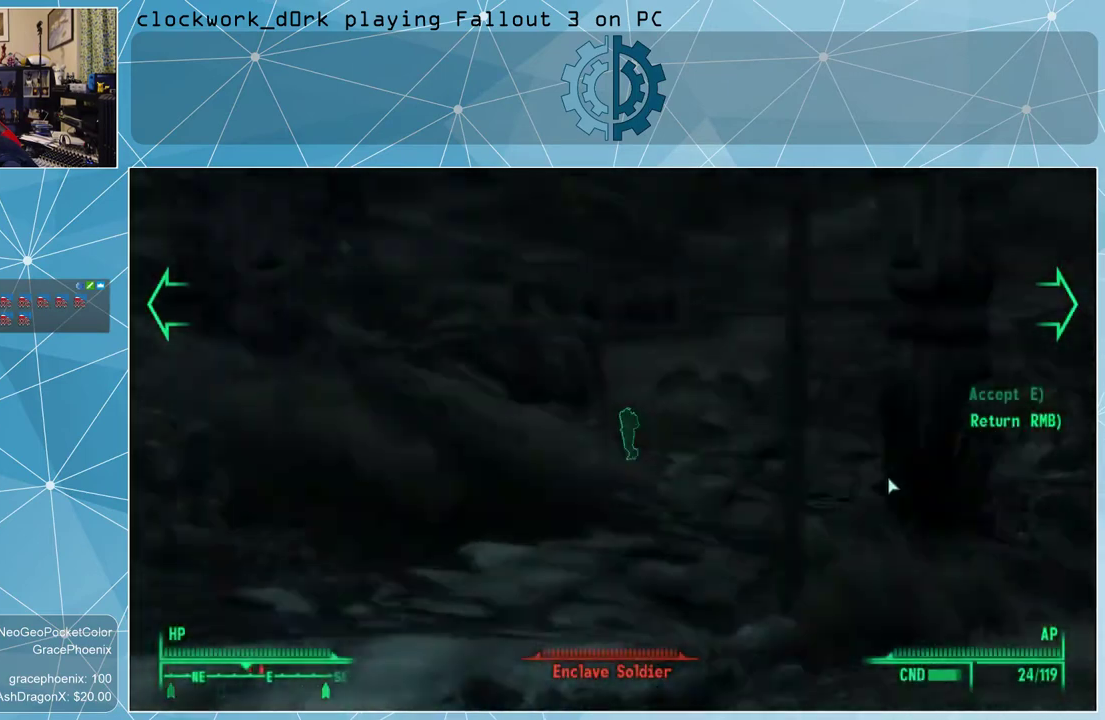
{"keys": [], "mouse": [], "events": []}
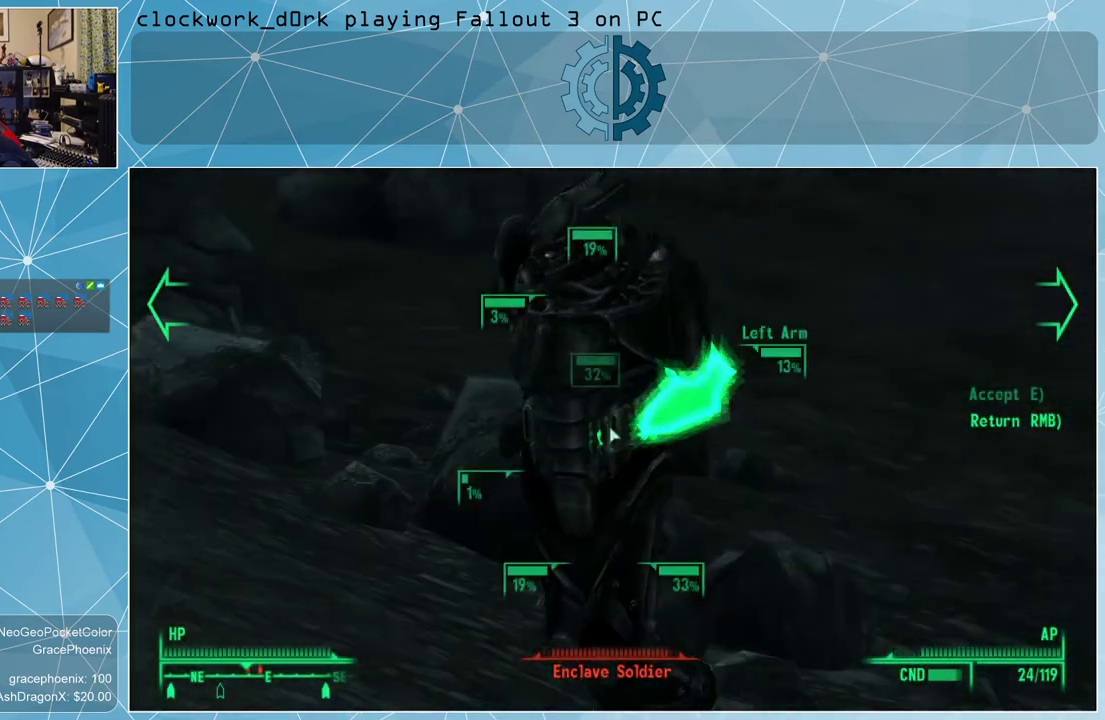
{"keys": [], "mouse": [], "events": []}
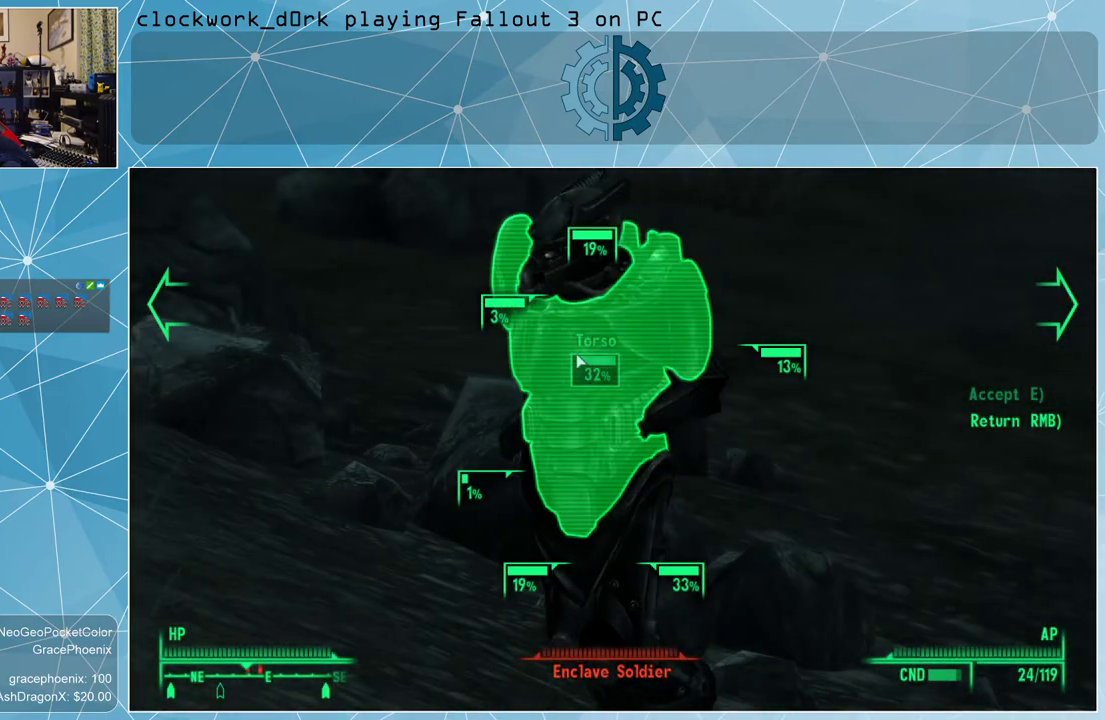
{"keys": [], "mouse": ["left"], "events": [[67, "mouse_left", "down"], [133, "mouse_left", "up"], [200, "mouse_left", "down"], [300, "mouse_left", "up"], [367, "mouse_left", "down"], [433, "mouse_left", "up"], [500, "mouse_left", "down"]]}
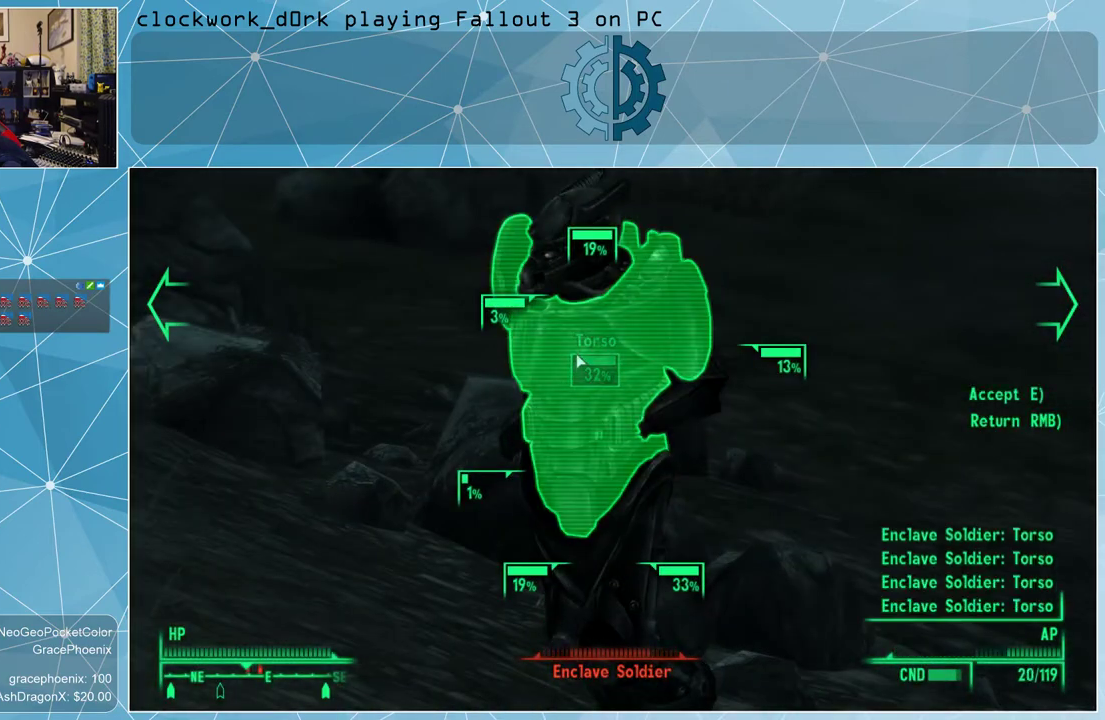
{"keys": [], "mouse": [], "events": [[100, "mouse_left", "up"], [167, "mouse_left", "down"], [233, "mouse_left", "up"], [333, "mouse_left", "down"], [367, "mouse_left", "up"], [467, "mouse_left", "down"], [500, "mouse_left", "up"]]}
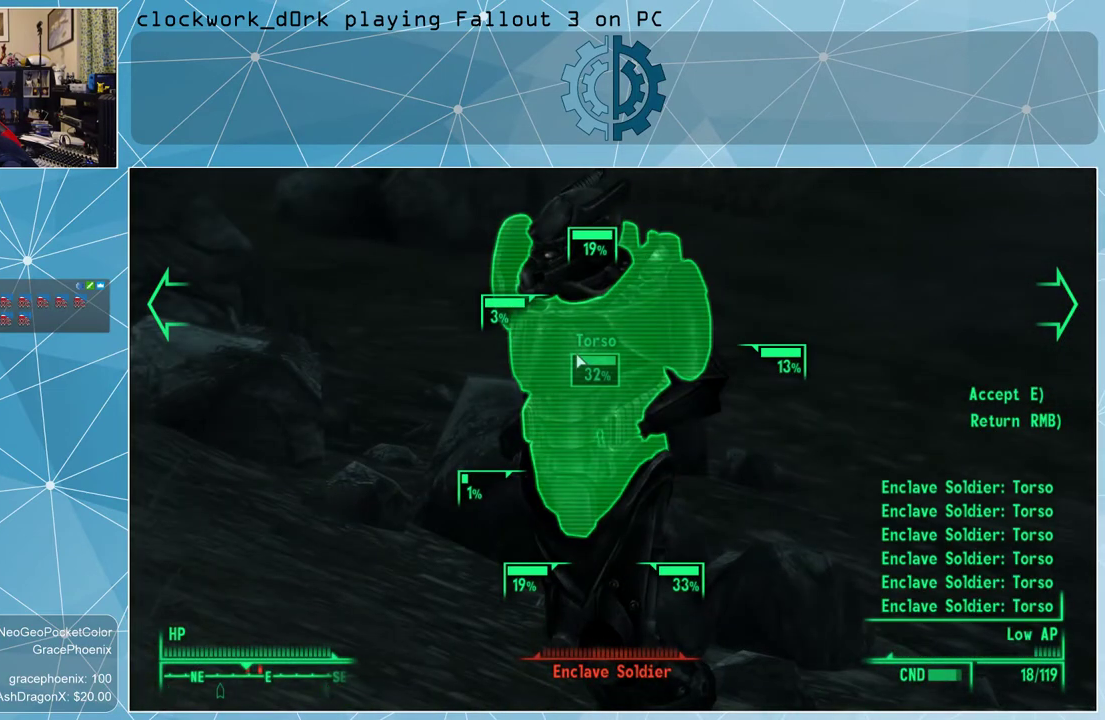
{"keys": [], "mouse": [], "events": [[100, "mouse_left", "down"], [200, "mouse_left", "up"], [233, "mouse_left", "down"], [333, "mouse_left", "up"], [433, "e", "down"], [467, "e", "up"]]}